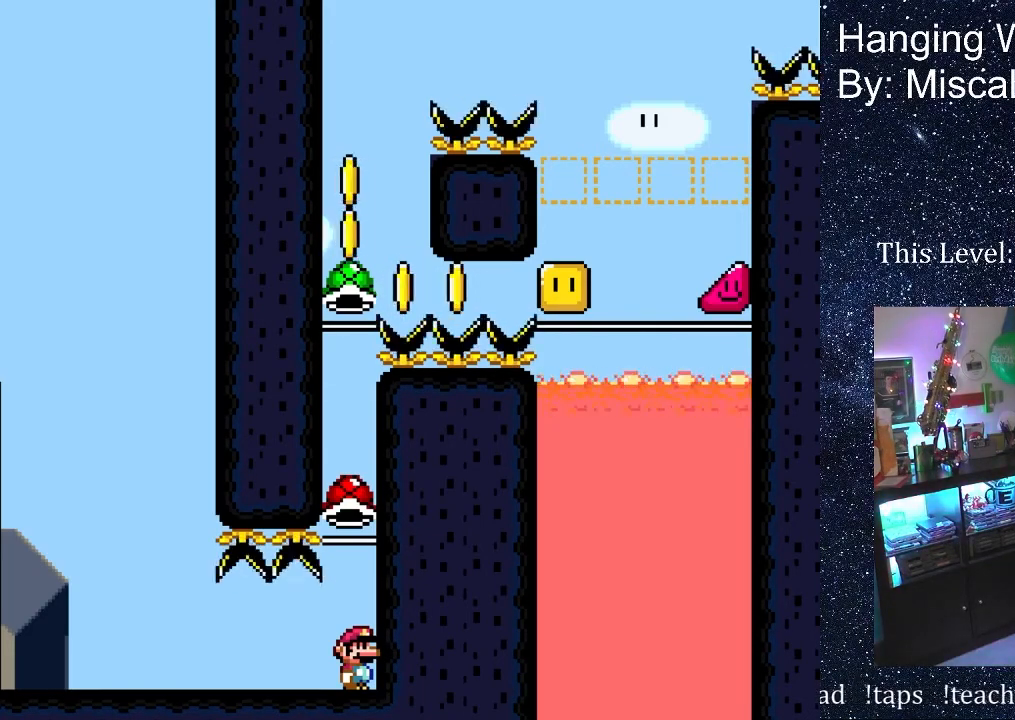
Gameplay with a controller (Nintendo layout); each line is a JSON object with the inputs held at the frame after it. "events" lists button and stick changes between this image and that frame as [ms after this image, input, new state], when the widget could be followed in between. Not read: L3 R3 Y.
{"buttons": ["B"], "events": [[167, "B", "down"]]}
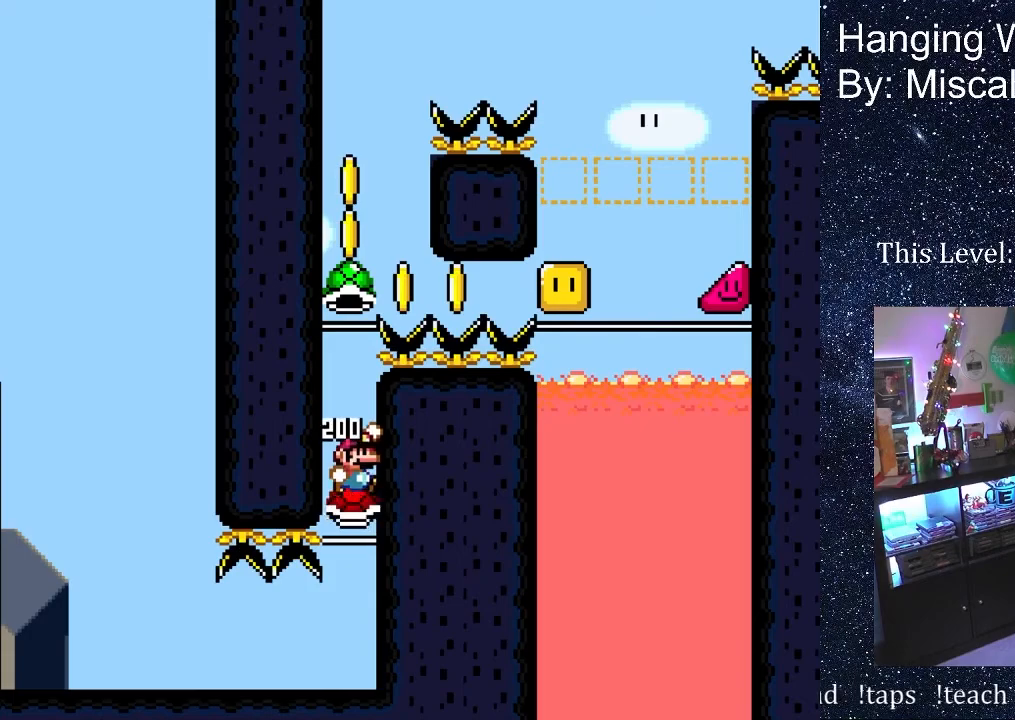
{"buttons": ["B"], "events": []}
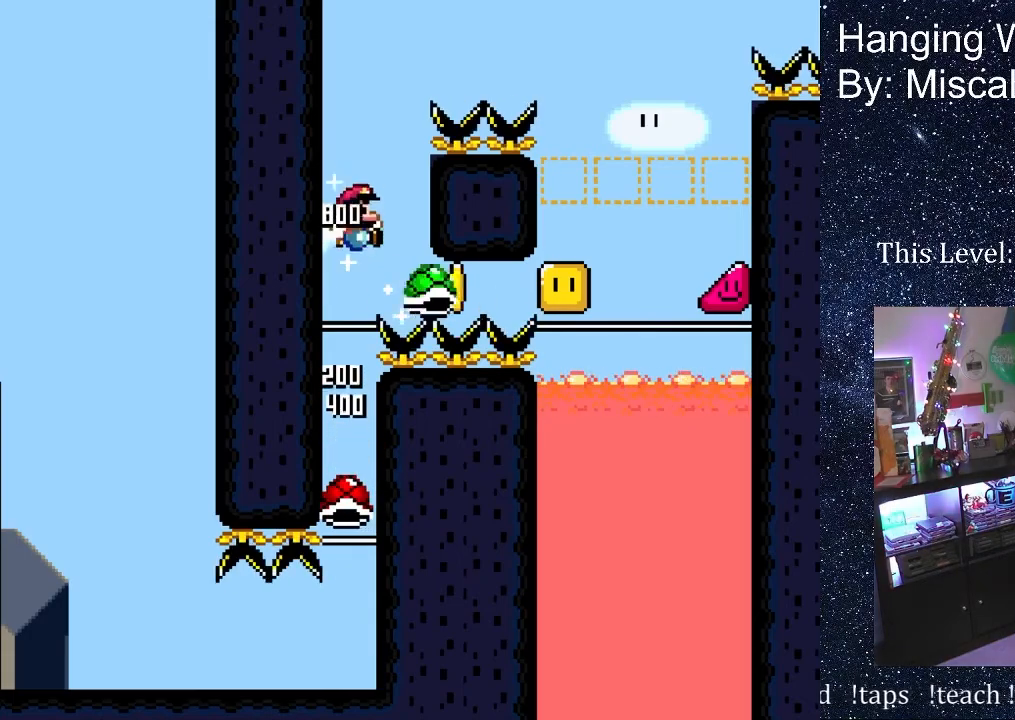
{"buttons": ["B"], "events": []}
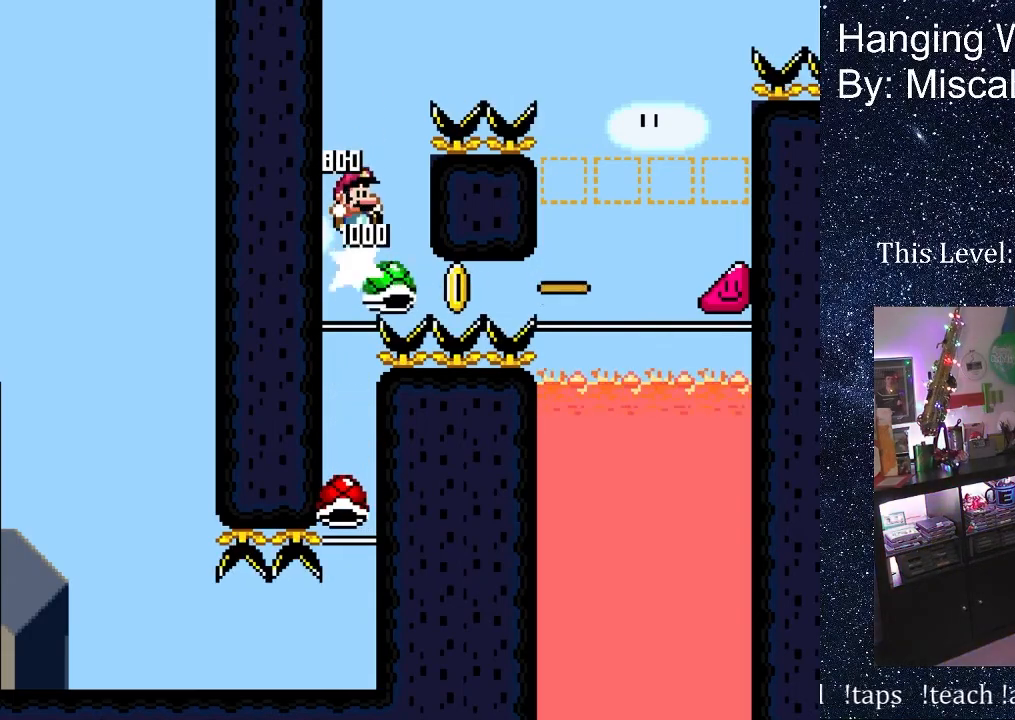
{"buttons": ["B", "DPAD_RIGHT"], "events": [[117, "DPAD_RIGHT", "down"]]}
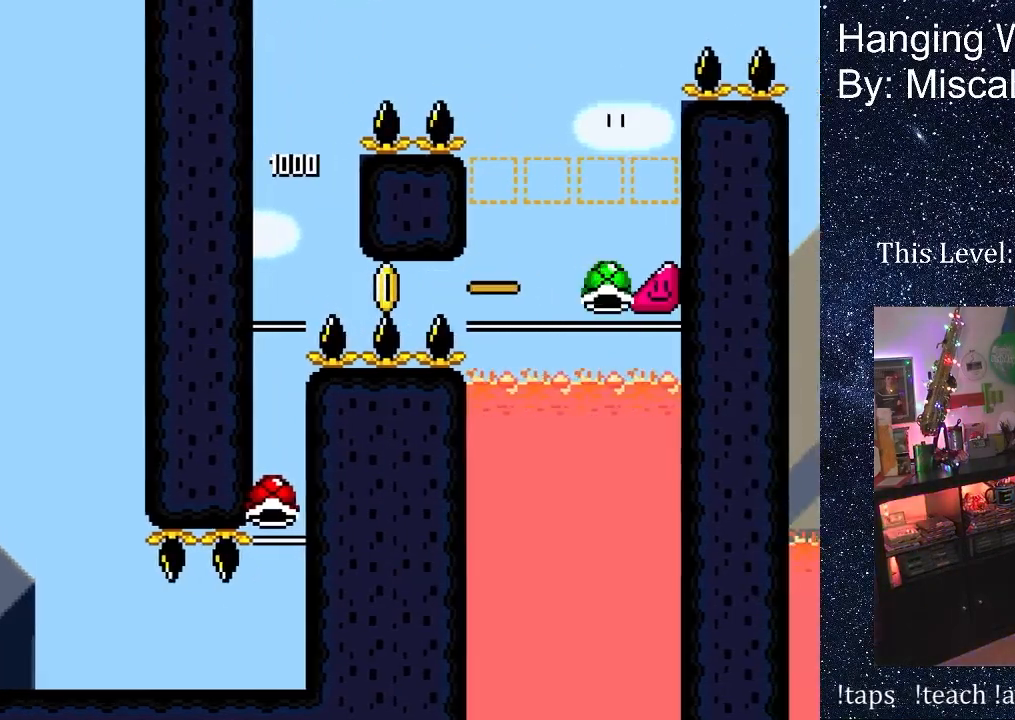
{"buttons": ["B", "DPAD_RIGHT"], "events": []}
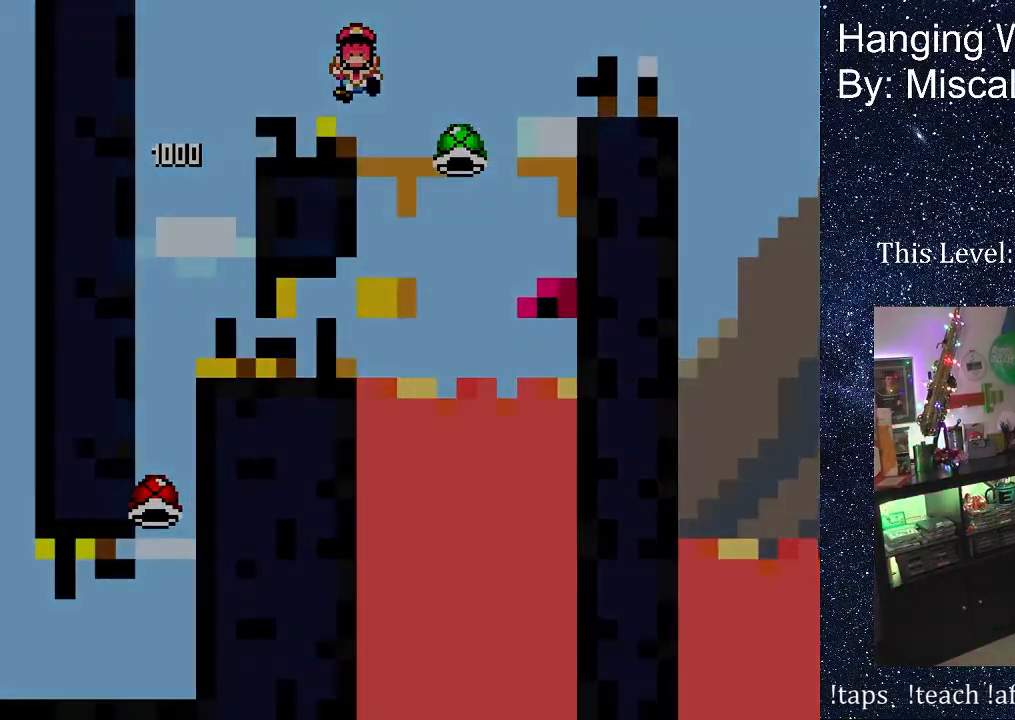
{"buttons": [], "events": [[233, "DPAD_RIGHT", "up"], [250, "B", "up"]]}
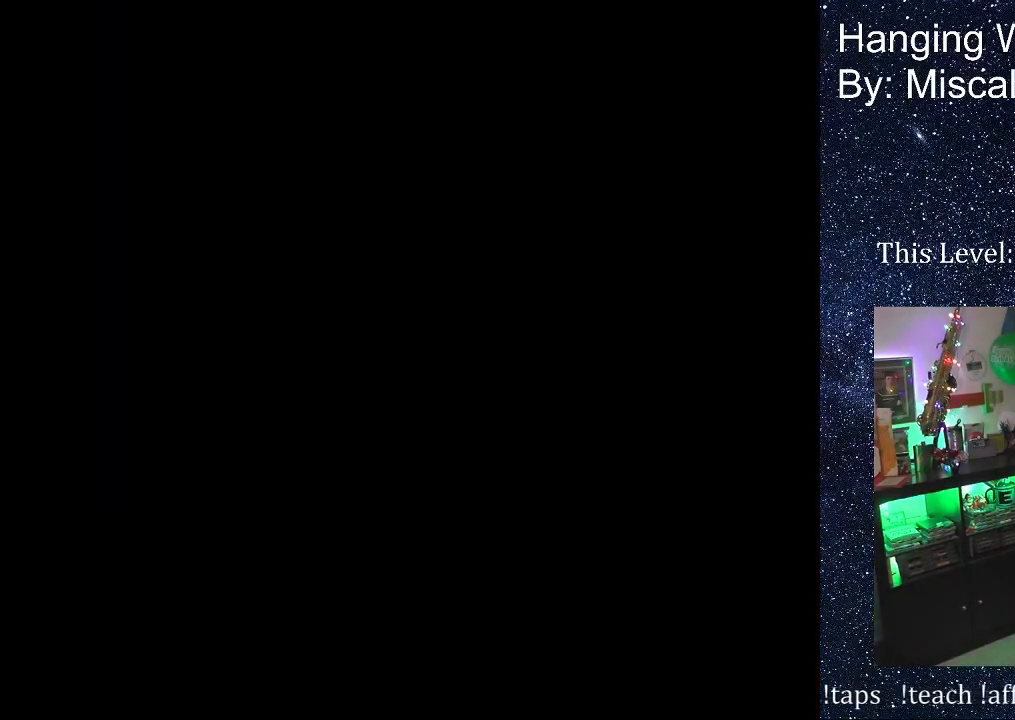
{"buttons": [], "events": []}
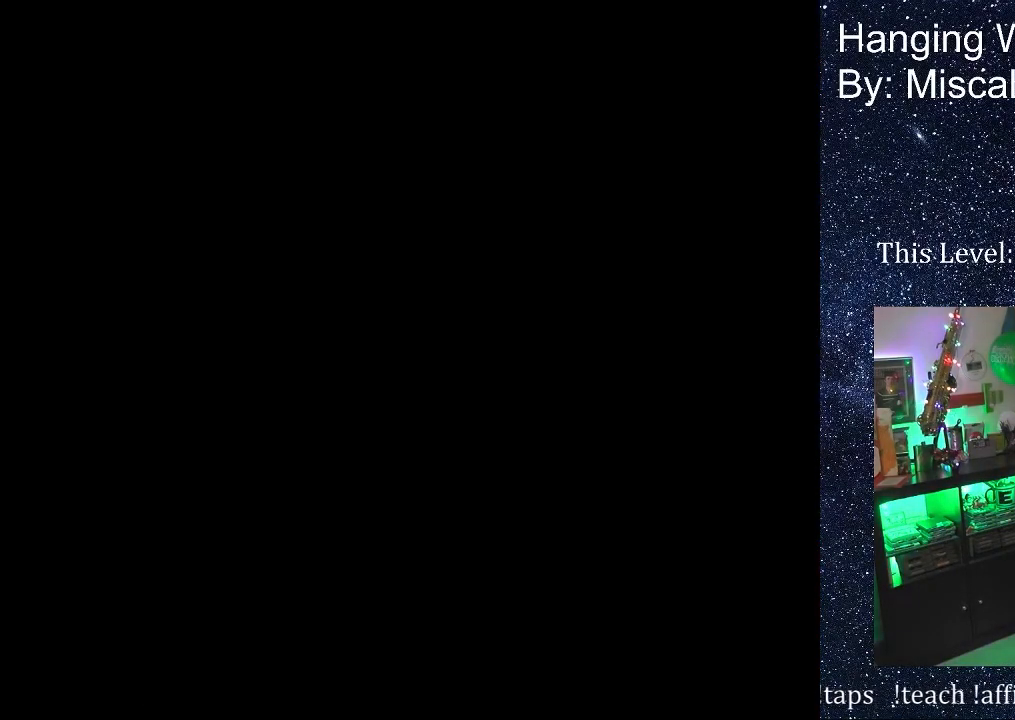
{"buttons": [], "events": []}
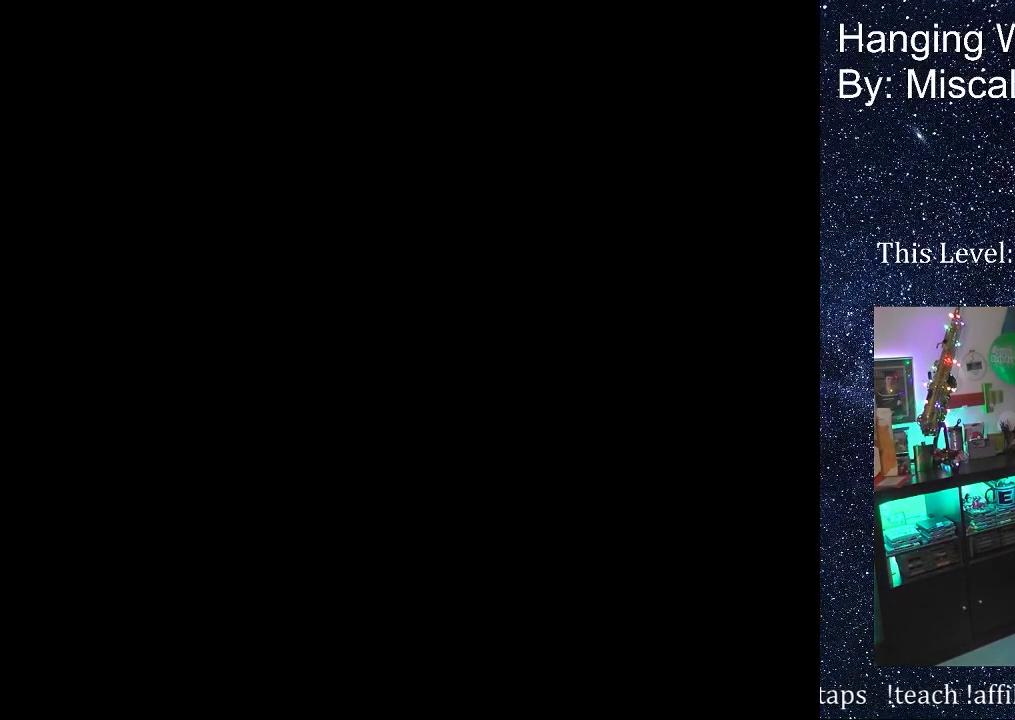
{"buttons": [], "events": []}
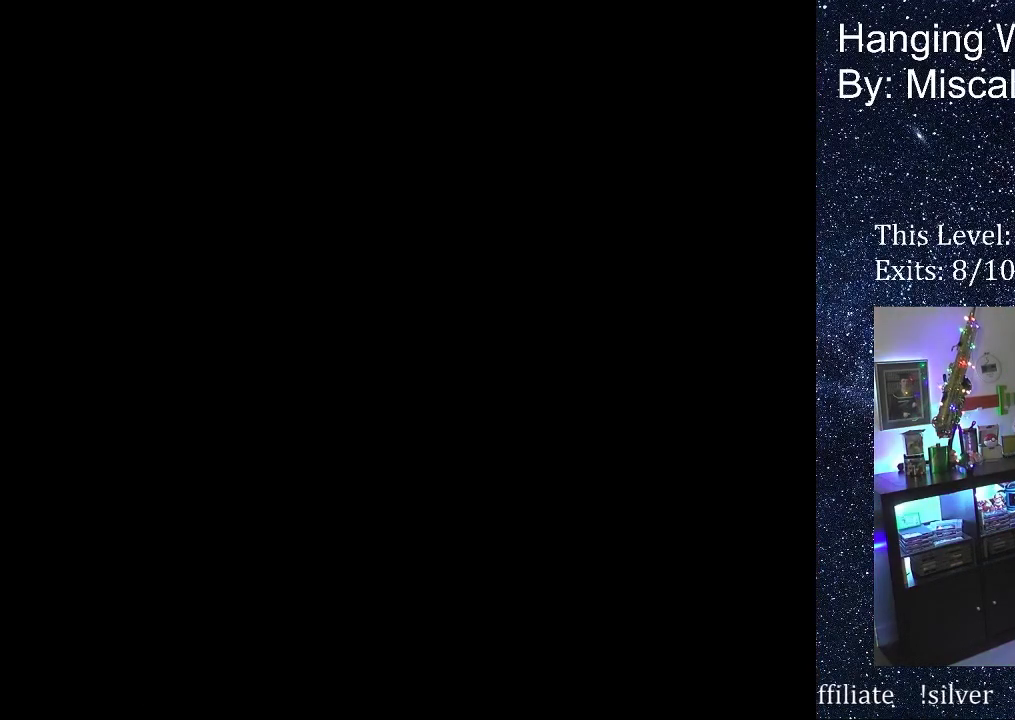
{"buttons": [], "events": []}
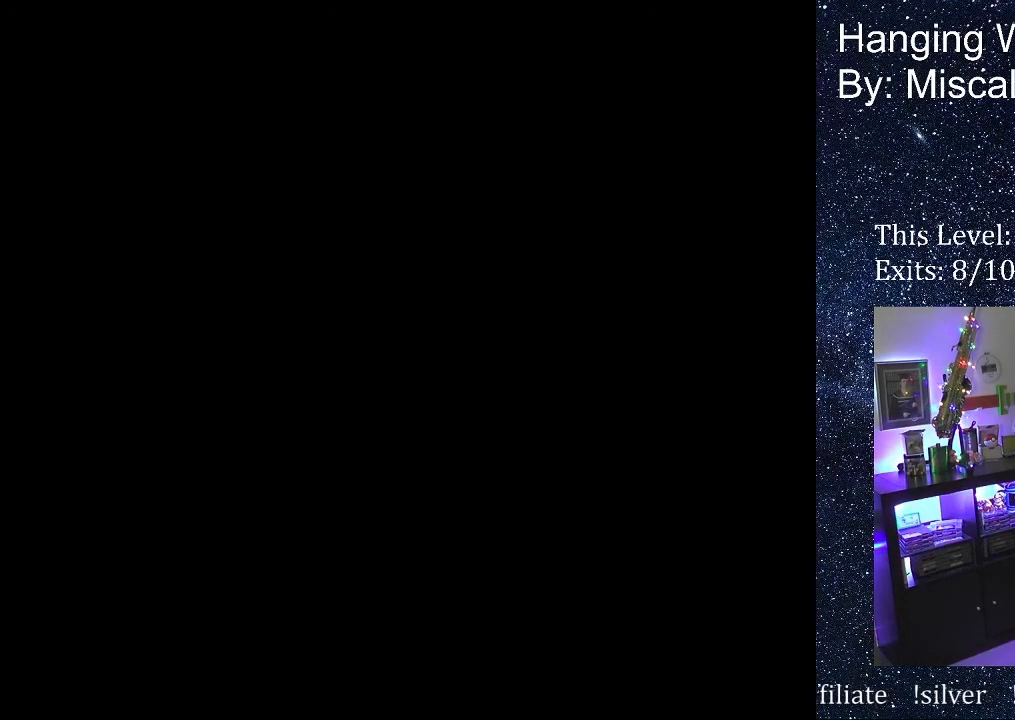
{"buttons": [], "events": []}
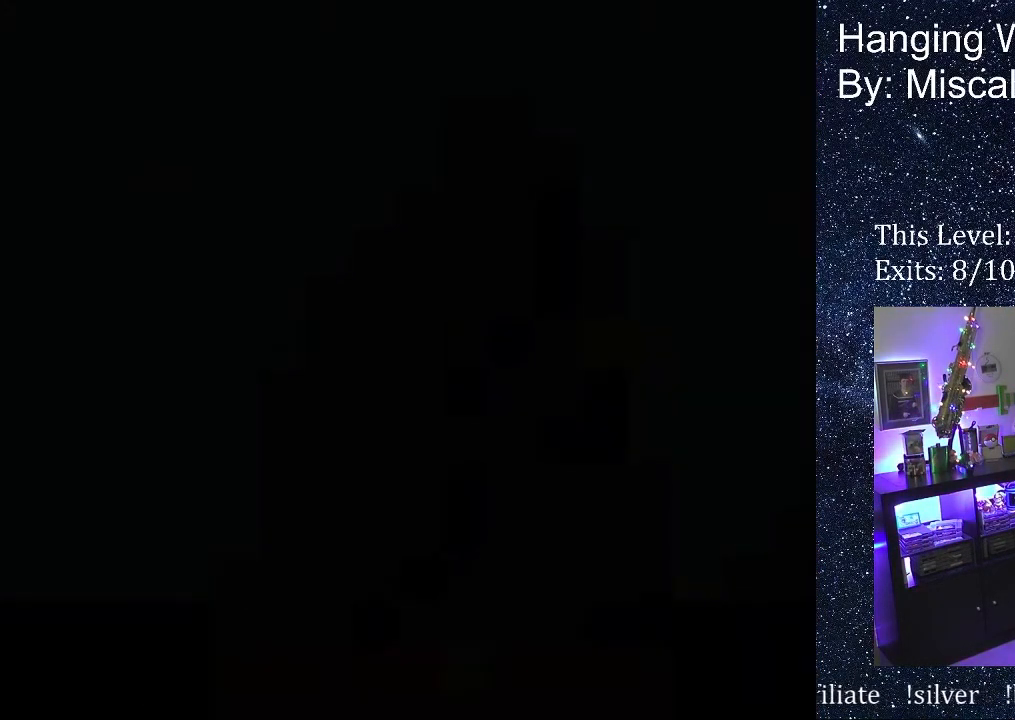
{"buttons": ["DPAD_RIGHT"], "events": [[500, "DPAD_RIGHT", "down"]]}
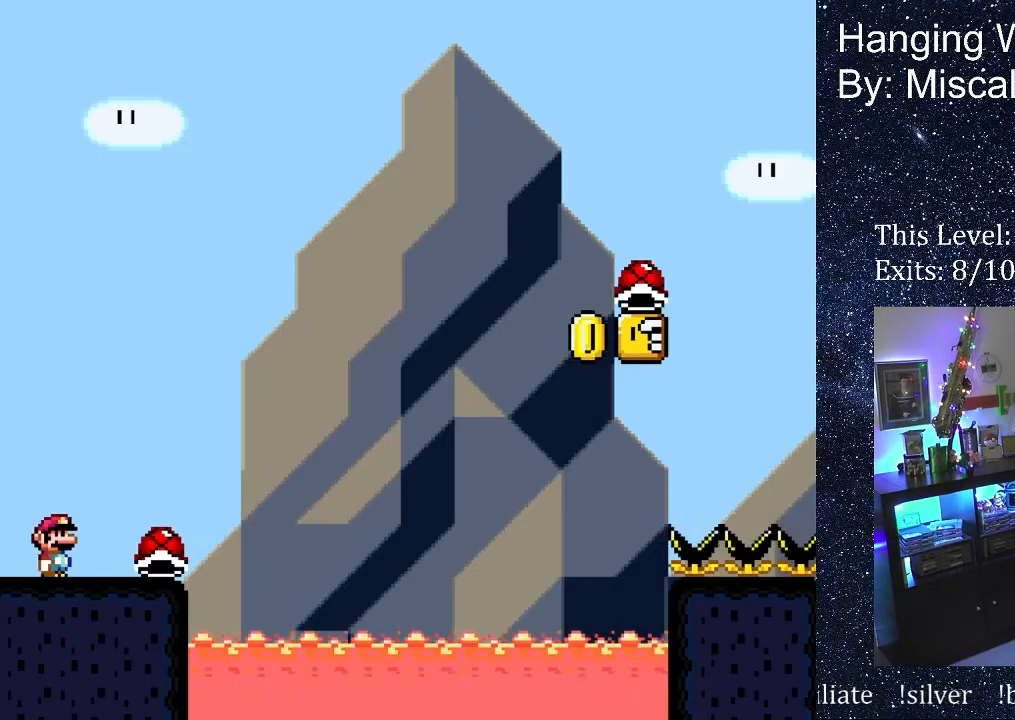
{"buttons": ["B", "DPAD_RIGHT"], "events": [[483, "B", "down"]]}
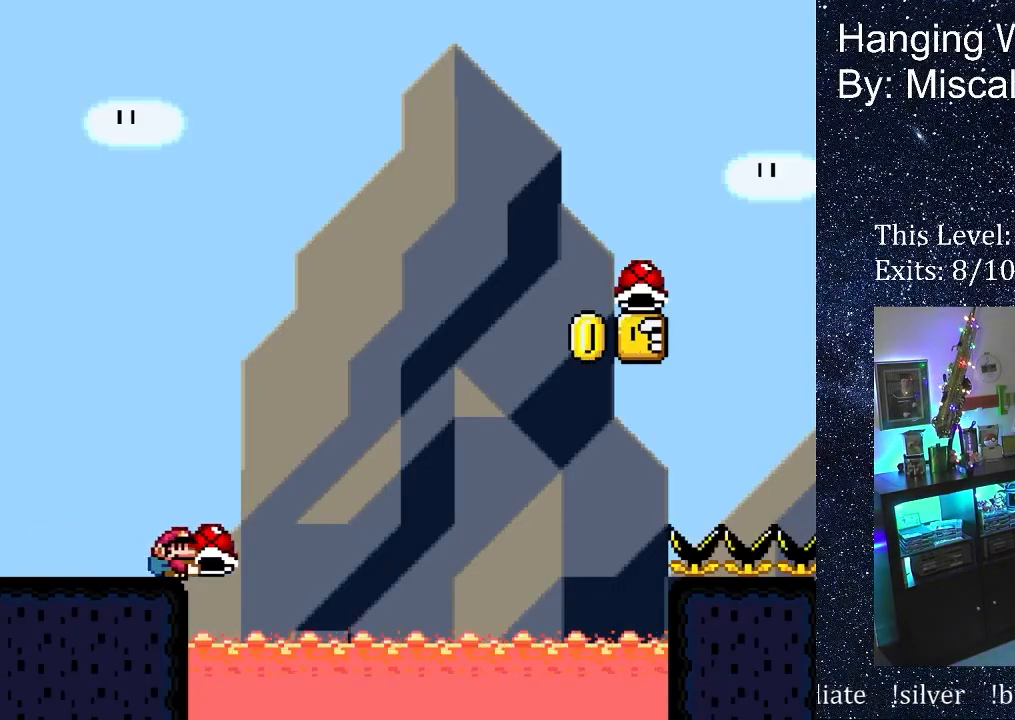
{"buttons": ["B", "DPAD_RIGHT"], "events": []}
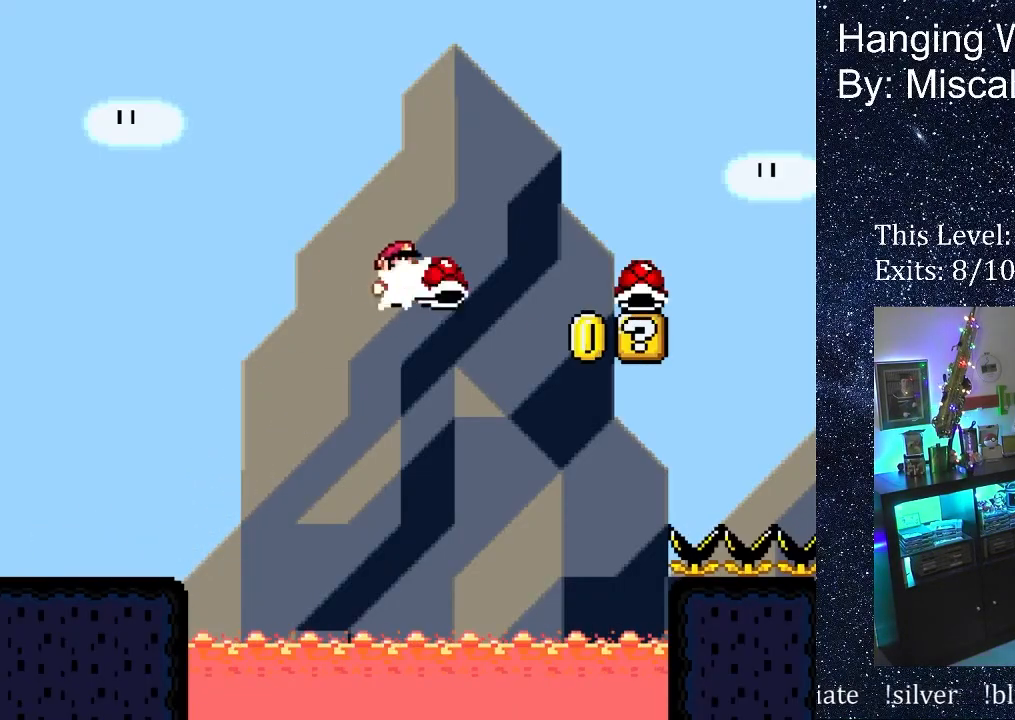
{"buttons": ["B", "DPAD_RIGHT"], "events": []}
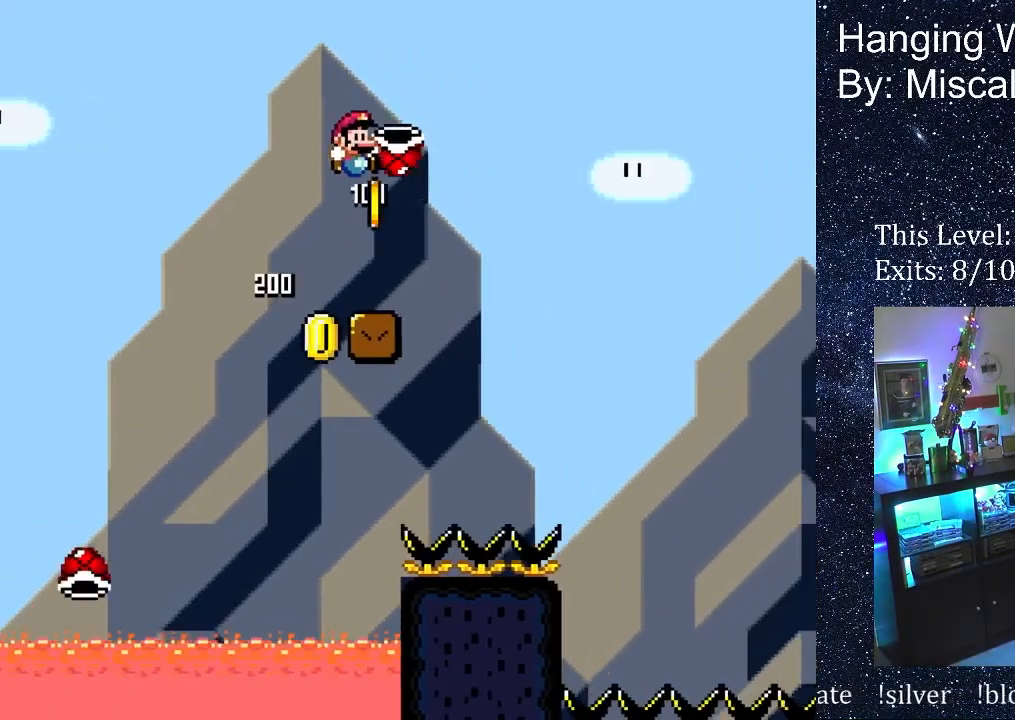
{"buttons": ["DPAD_RIGHT"], "events": [[400, "B", "up"]]}
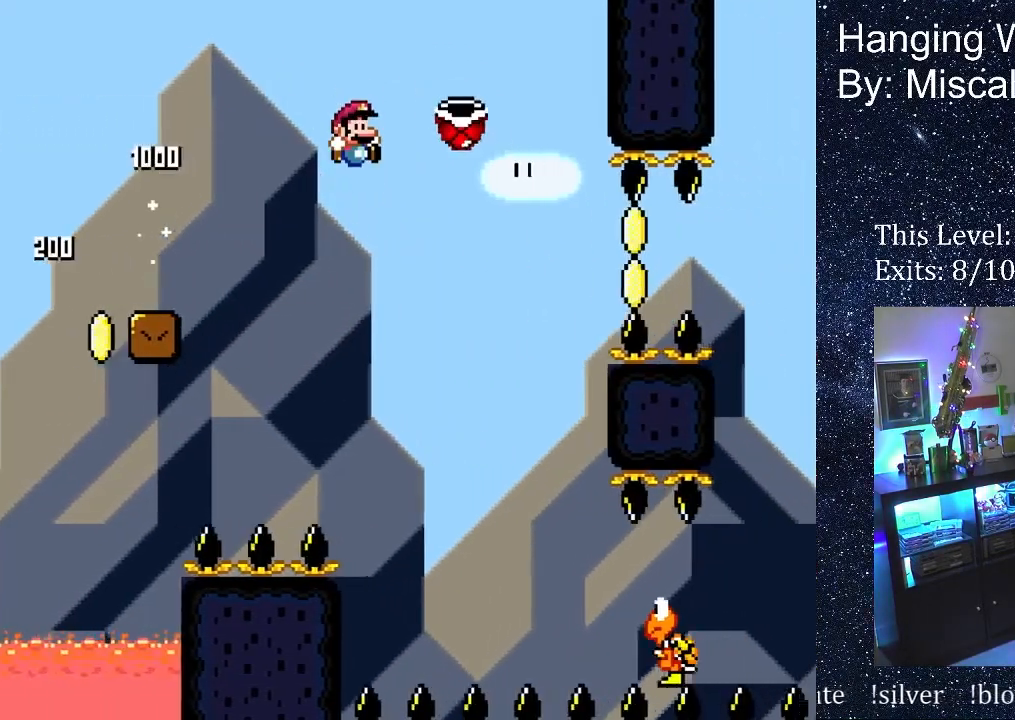
{"buttons": ["DPAD_RIGHT"], "events": []}
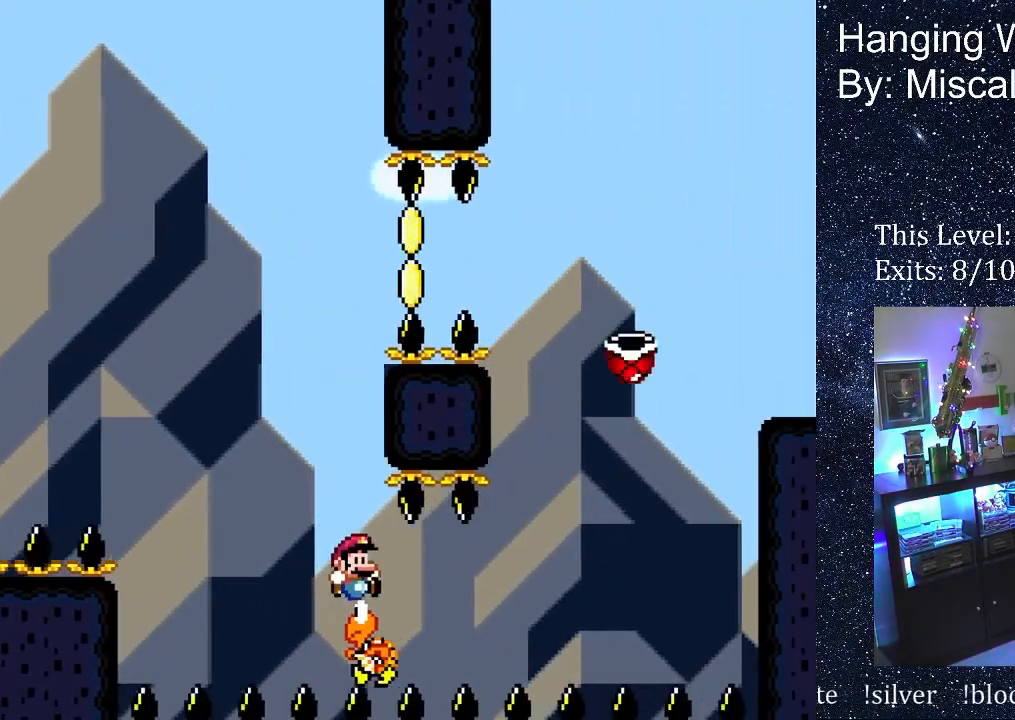
{"buttons": ["B", "DPAD_RIGHT"], "events": [[167, "B", "down"]]}
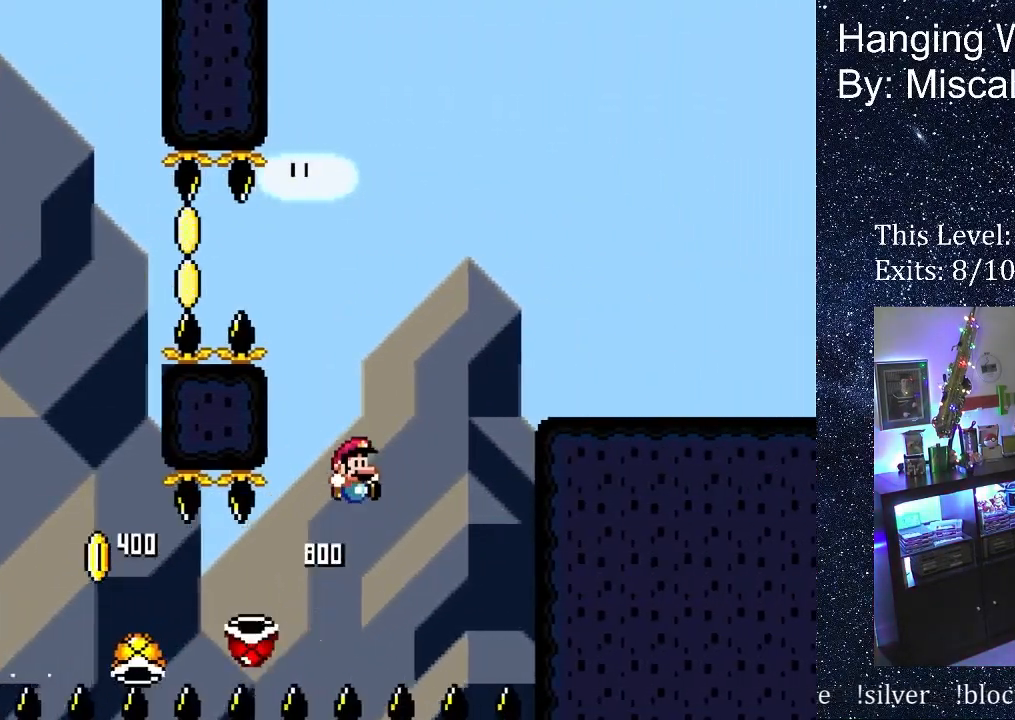
{"buttons": ["DPAD_RIGHT"], "events": [[267, "B", "up"]]}
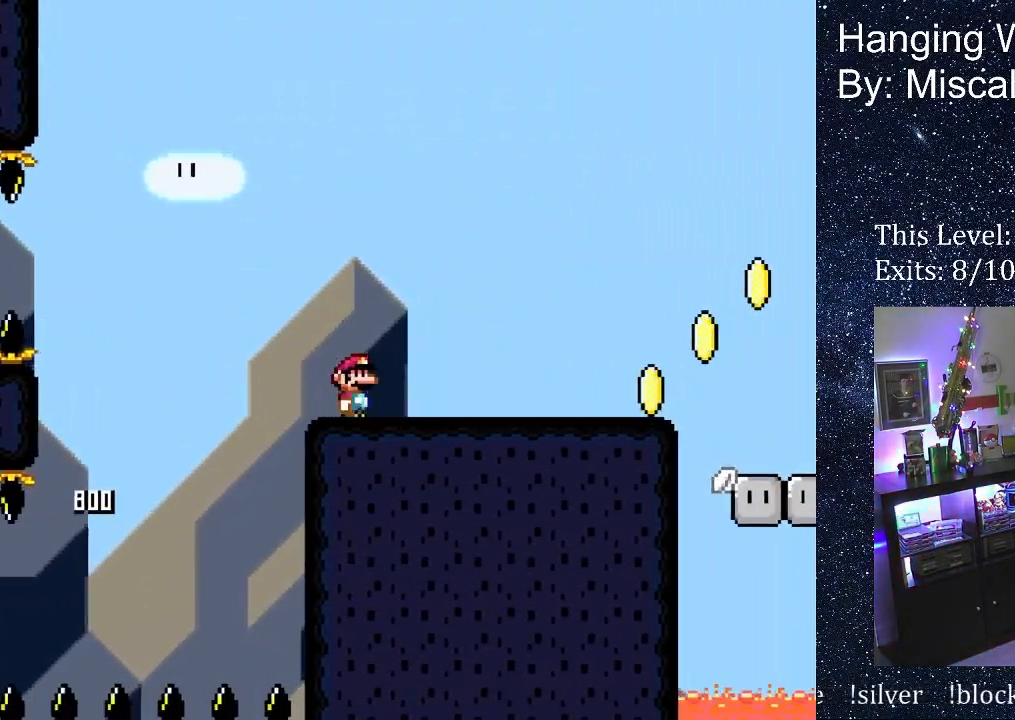
{"buttons": ["DPAD_RIGHT"], "events": []}
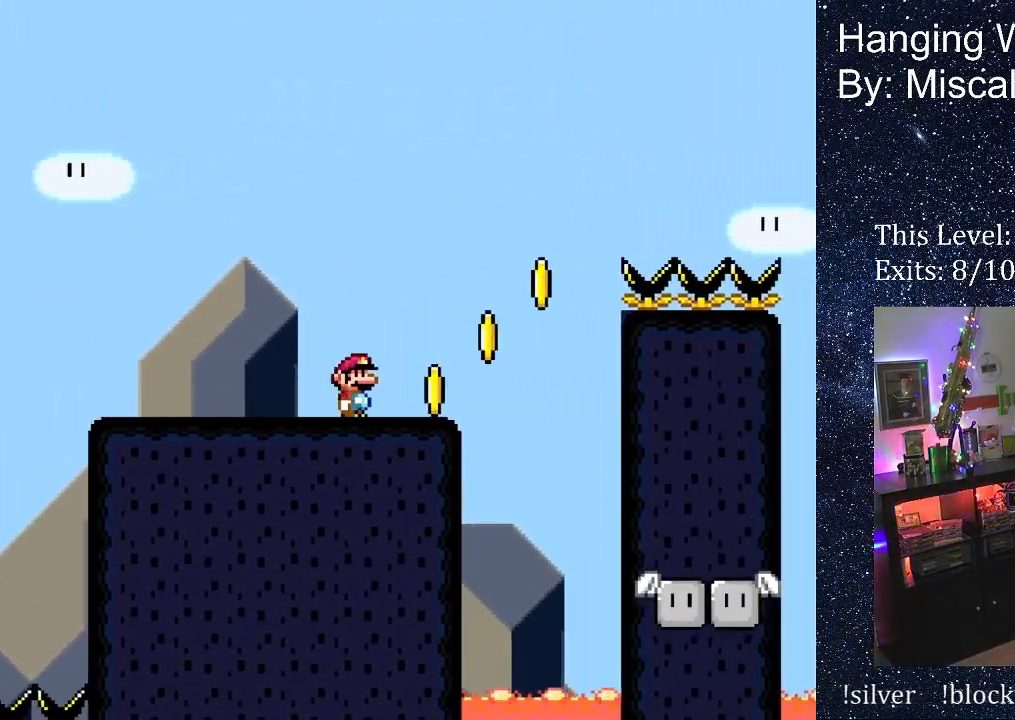
{"buttons": ["B", "DPAD_RIGHT"], "events": [[167, "B", "down"]]}
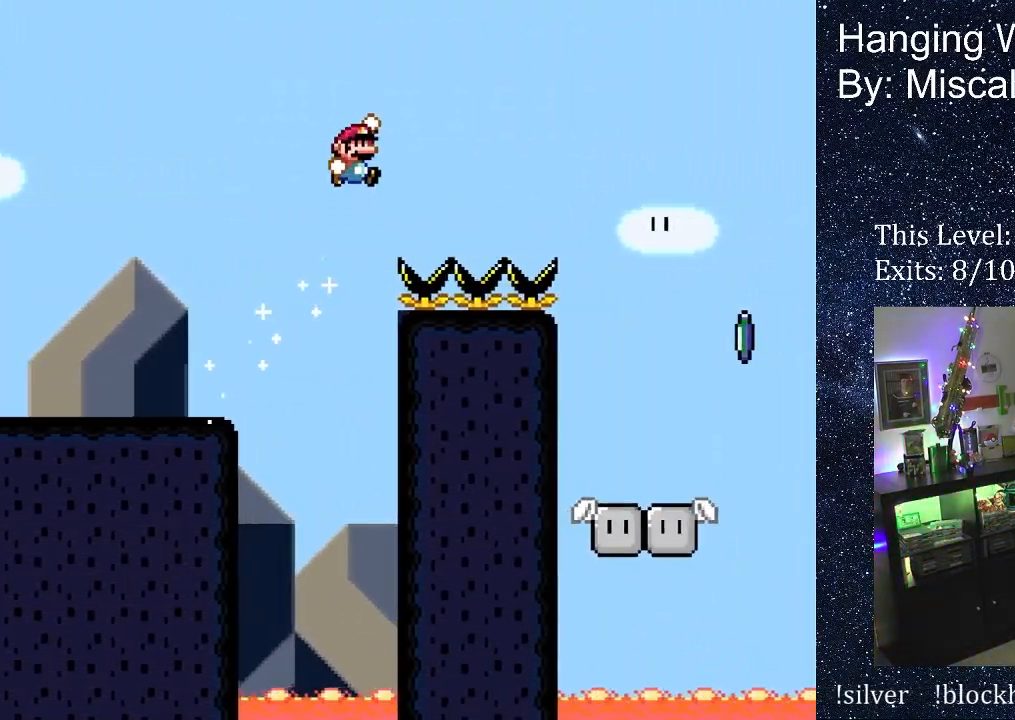
{"buttons": ["B", "DPAD_RIGHT"], "events": []}
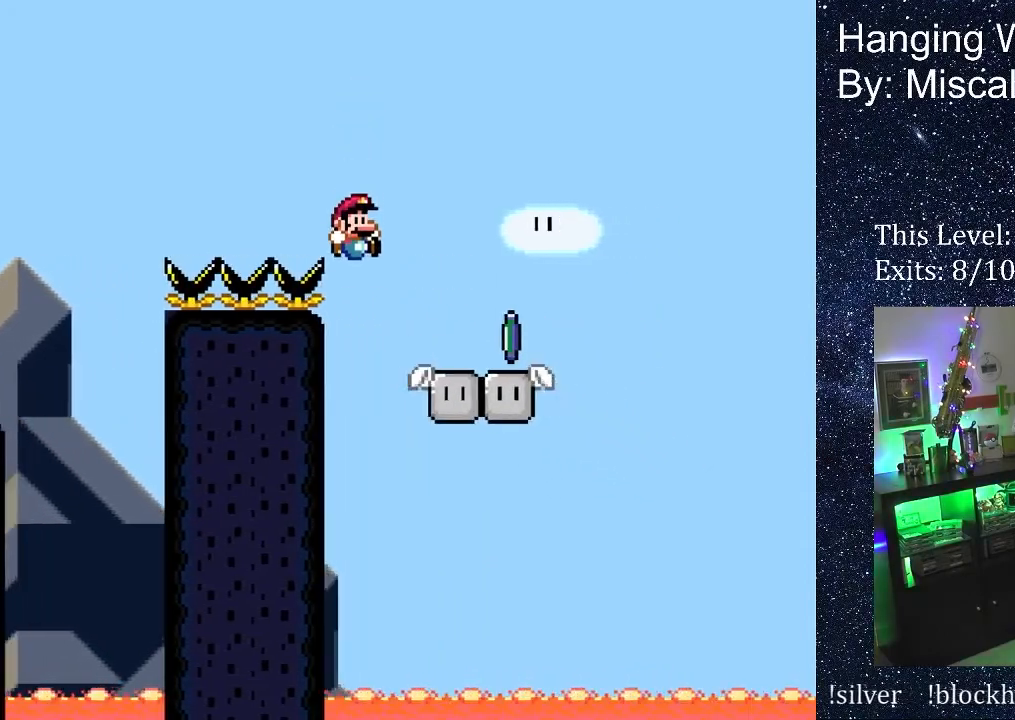
{"buttons": ["A", "X", "DPAD_RIGHT"], "events": [[33, "B", "up"], [117, "X", "down"], [333, "A", "down"]]}
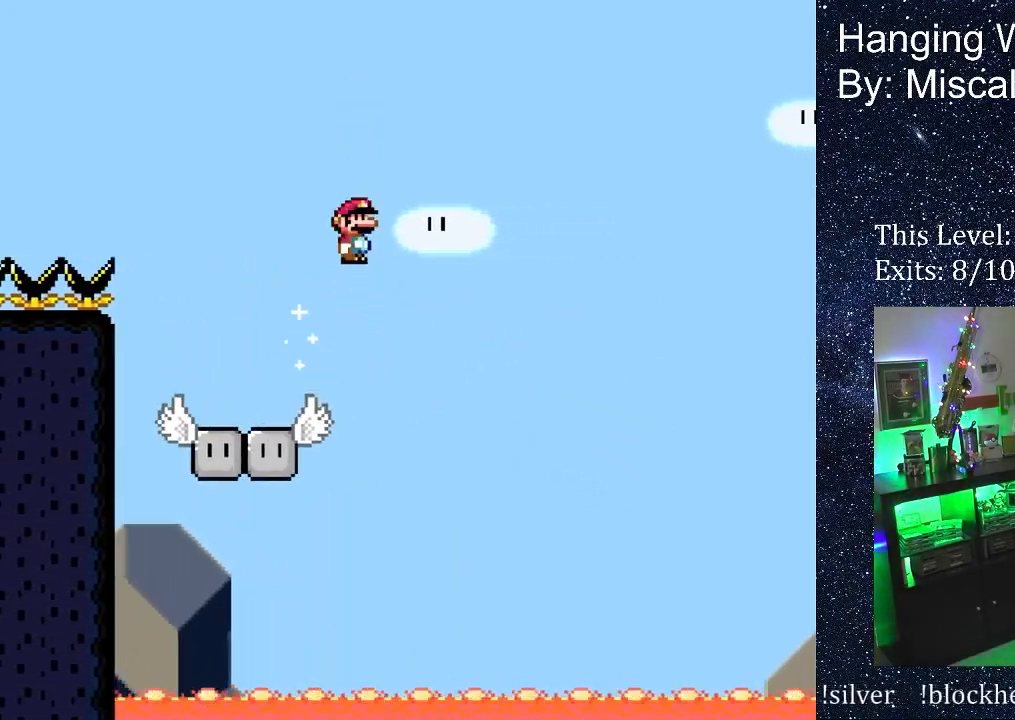
{"buttons": ["A", "X", "DPAD_RIGHT"], "events": []}
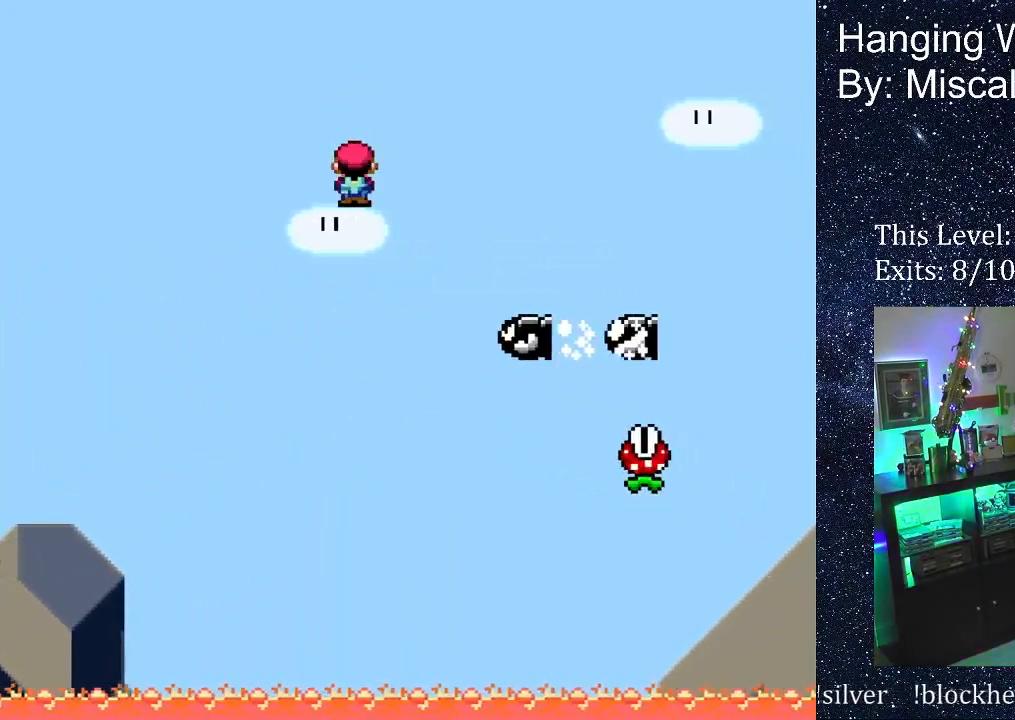
{"buttons": ["A", "X", "DPAD_RIGHT"], "events": []}